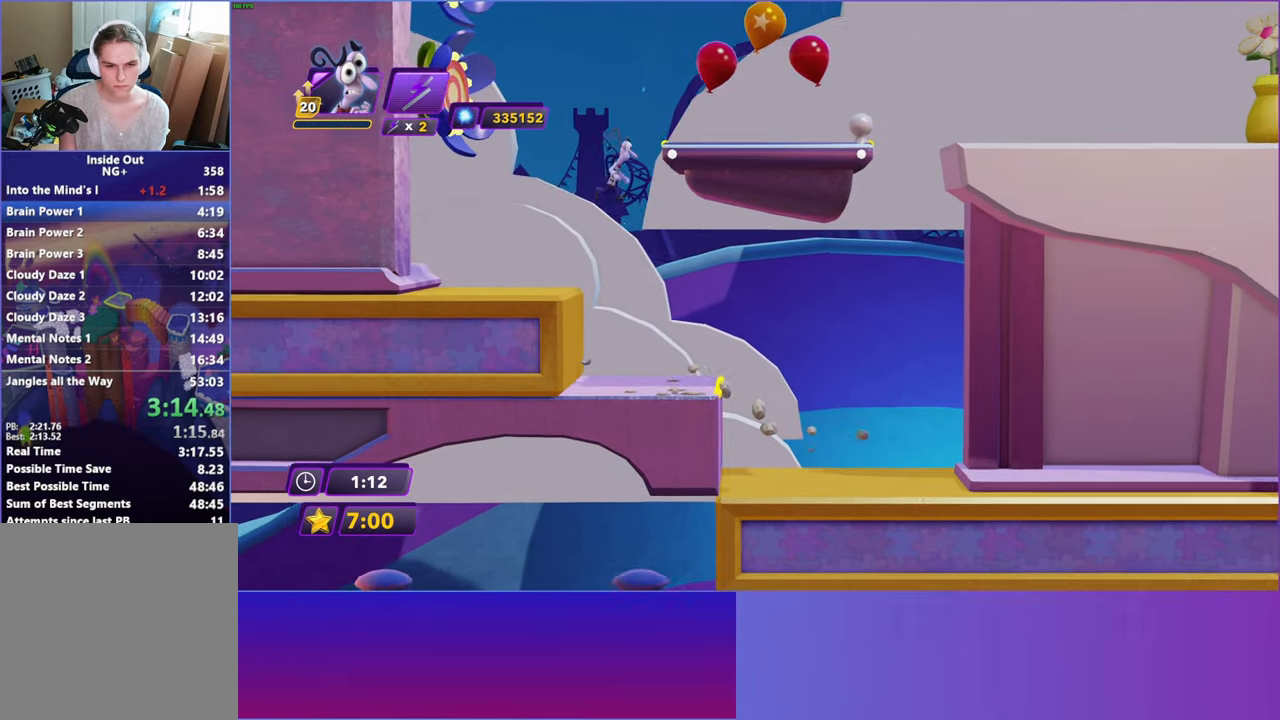
Gameplay with a controller (Xbox layout); each line is a JSON object with the inputs held at the frame after it. "events" lists button and stick changes between this image and that frame as [ms after this image, input, new state], when the widget could be followed in between.
{"buttons": ["DPAD_RIGHT"], "left_stick": "center", "right_stick": "center", "events": [[83, "A", "up"]]}
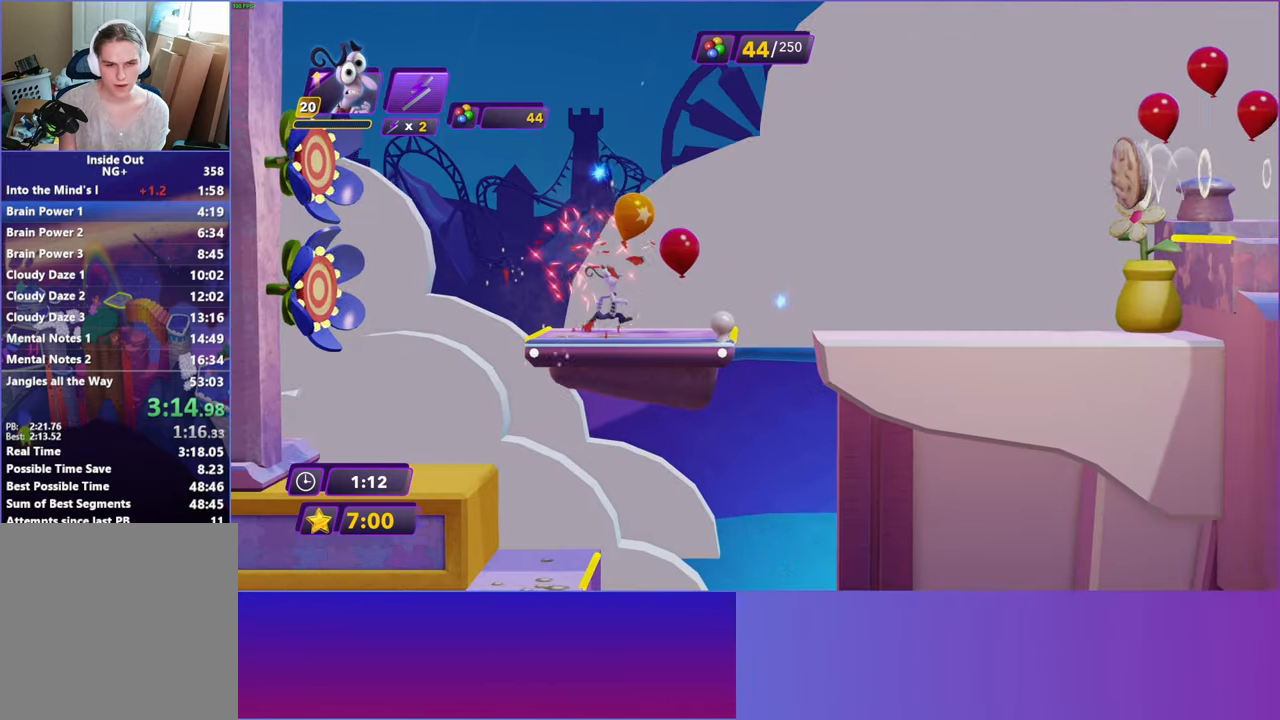
{"buttons": ["DPAD_RIGHT"], "left_stick": "center", "right_stick": "center", "events": [[217, "B", "down"], [350, "B", "up"]]}
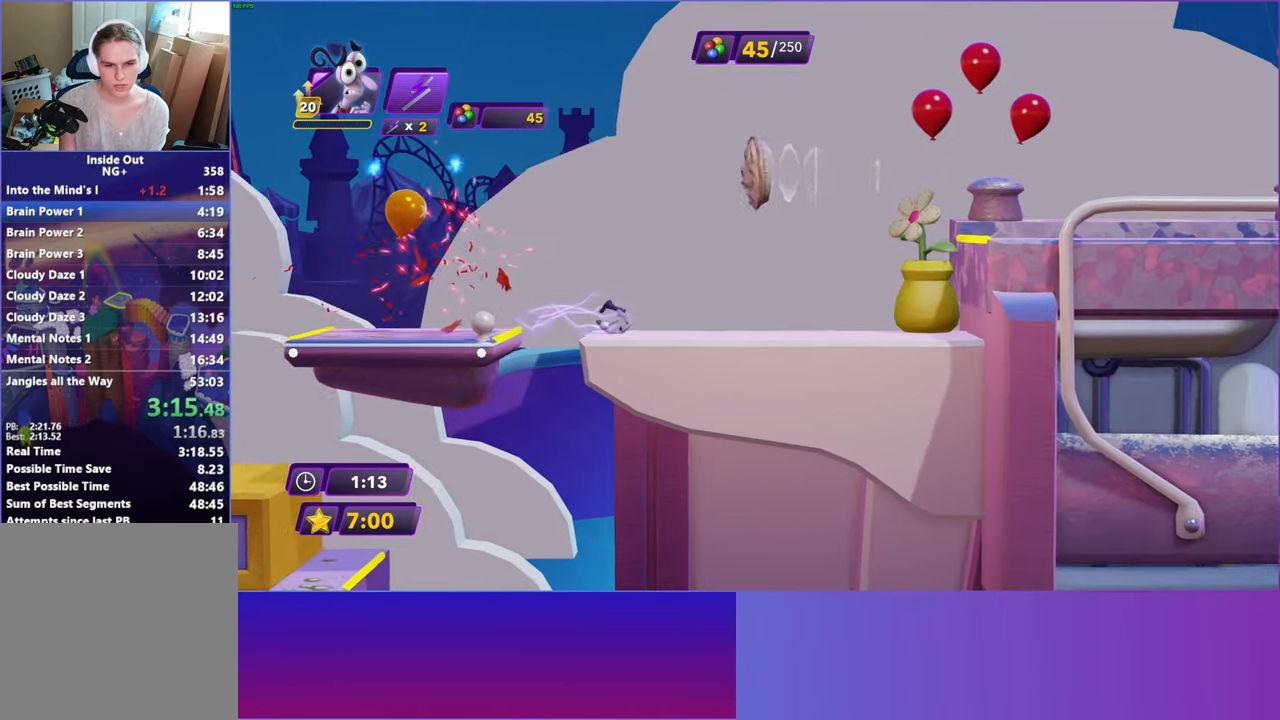
{"buttons": ["DPAD_RIGHT"], "left_stick": "center", "right_stick": "center", "events": [[383, "A", "down"], [483, "A", "up"]]}
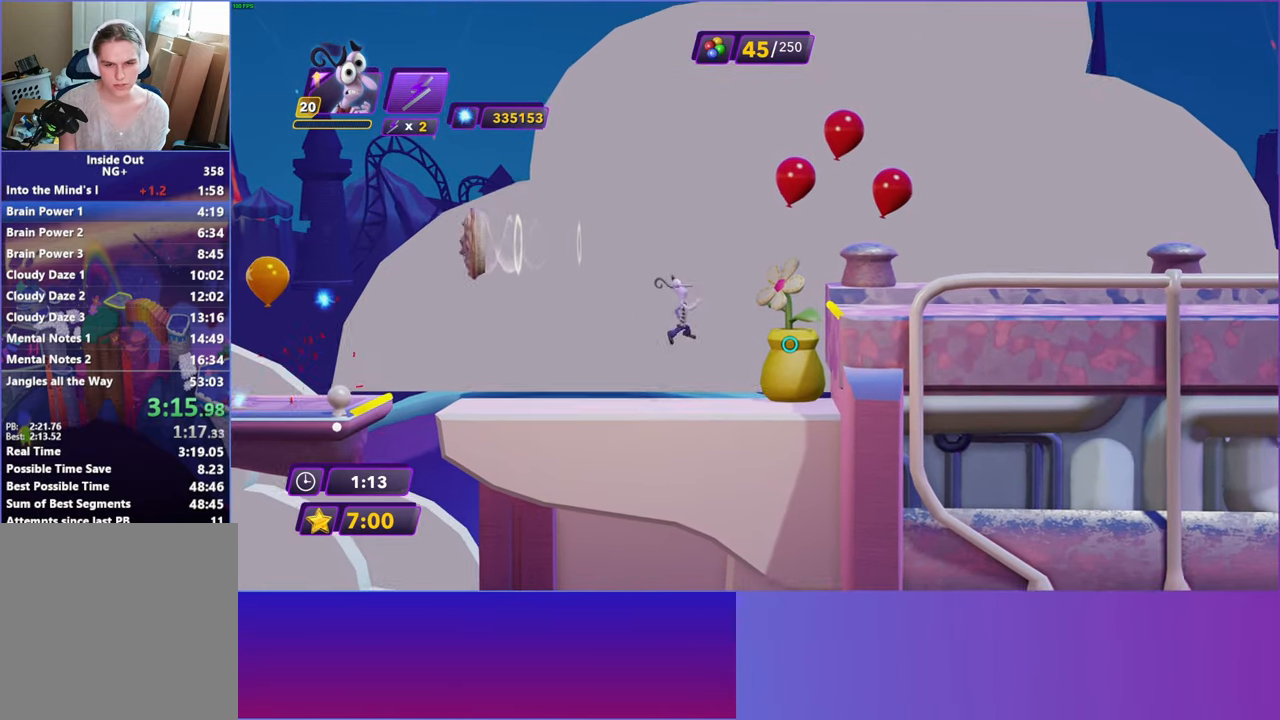
{"buttons": ["DPAD_RIGHT"], "left_stick": "center", "right_stick": "center", "events": [[117, "A", "down"], [200, "A", "up"]]}
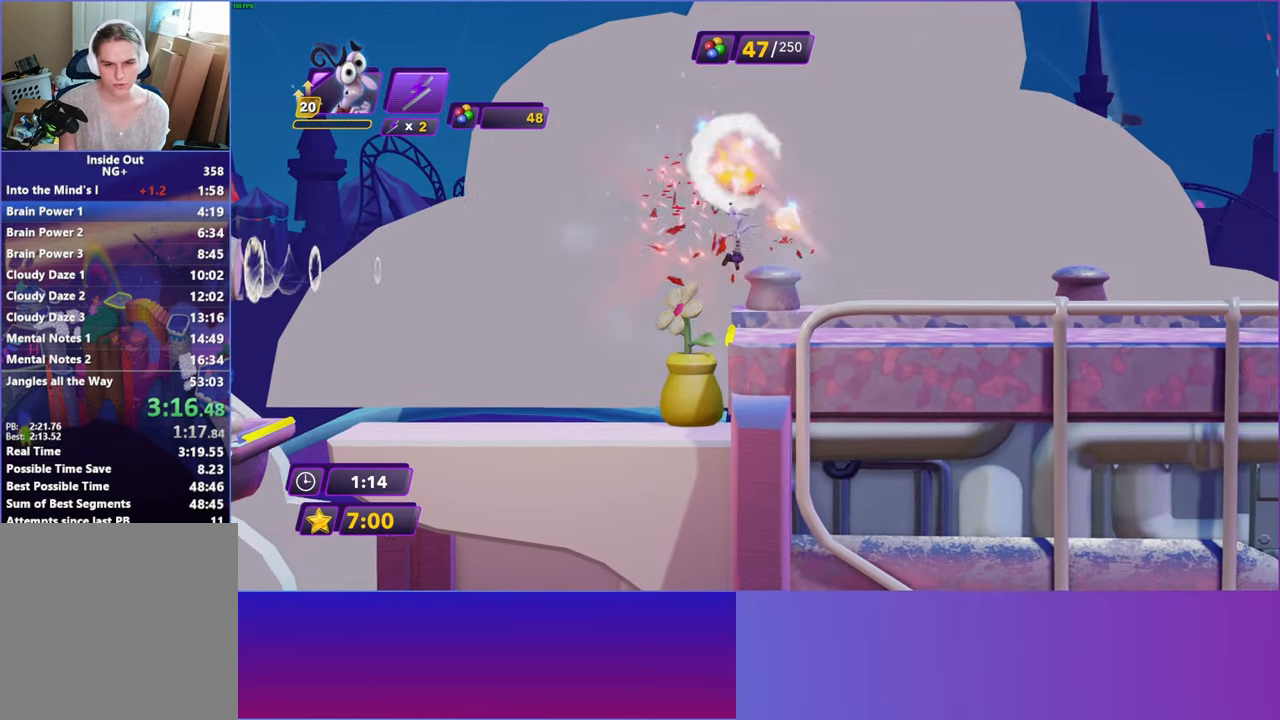
{"buttons": ["DPAD_RIGHT"], "left_stick": "center", "right_stick": "center", "events": [[317, "B", "down"], [417, "B", "up"]]}
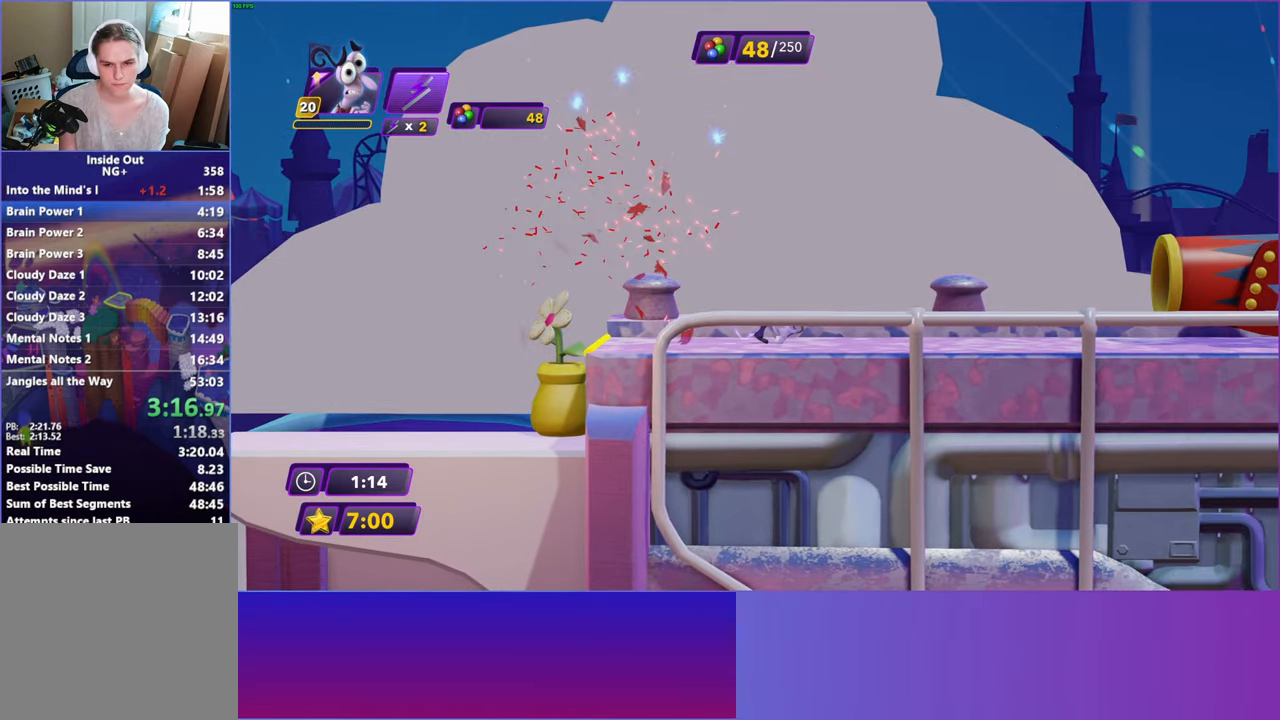
{"buttons": ["DPAD_RIGHT"], "left_stick": "center", "right_stick": "center", "events": [[333, "A", "down"], [450, "A", "up"]]}
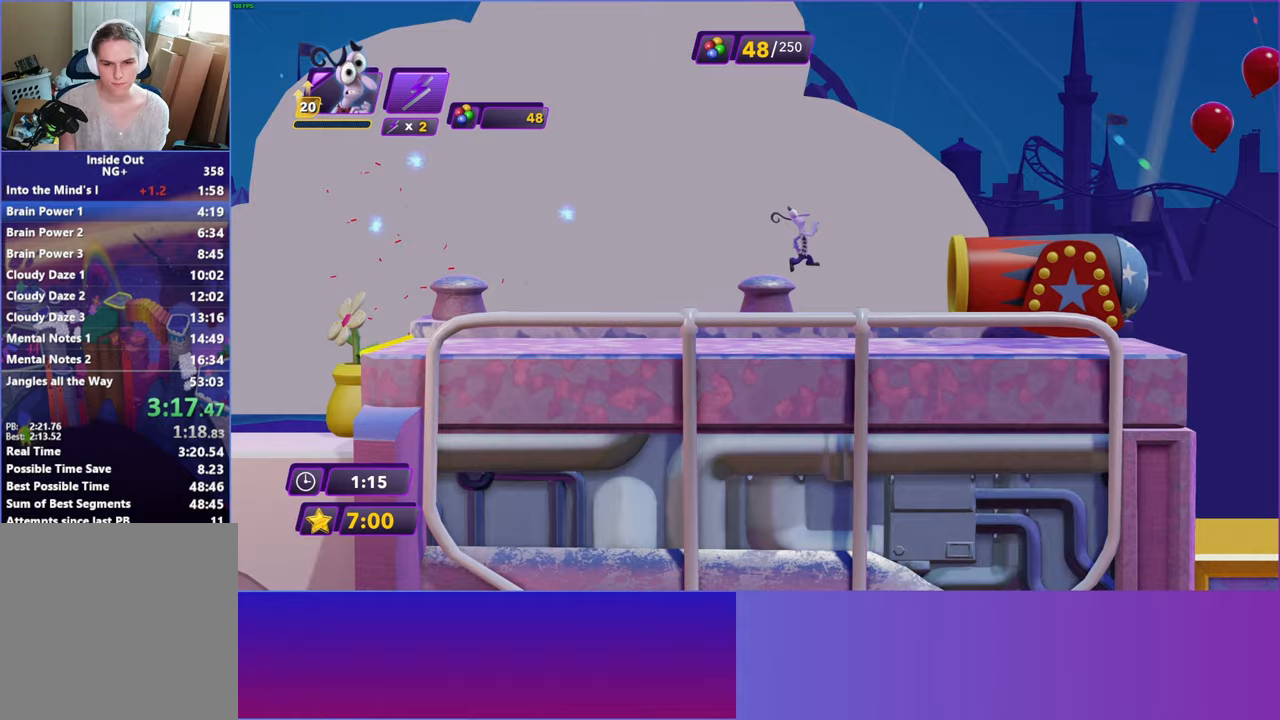
{"buttons": ["DPAD_RIGHT"], "left_stick": "center", "right_stick": "center", "events": [[217, "A", "down"], [367, "A", "up"]]}
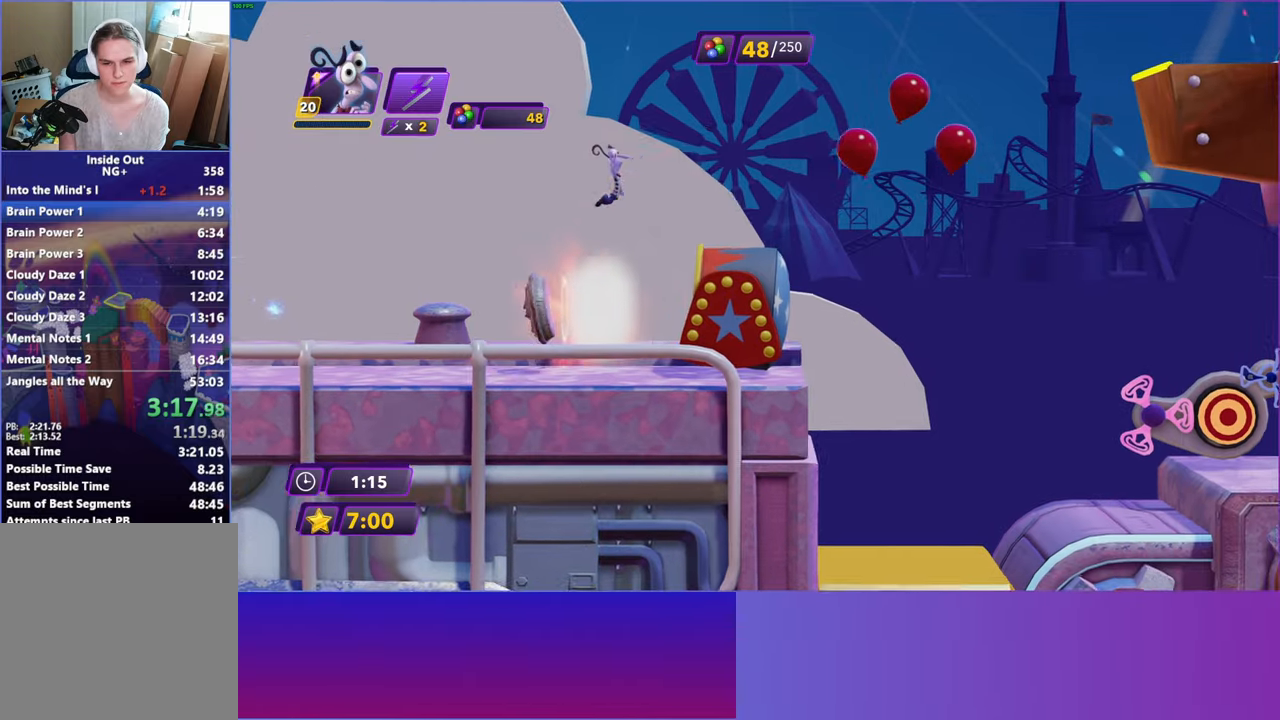
{"buttons": ["DPAD_RIGHT"], "left_stick": "center", "right_stick": "center", "events": []}
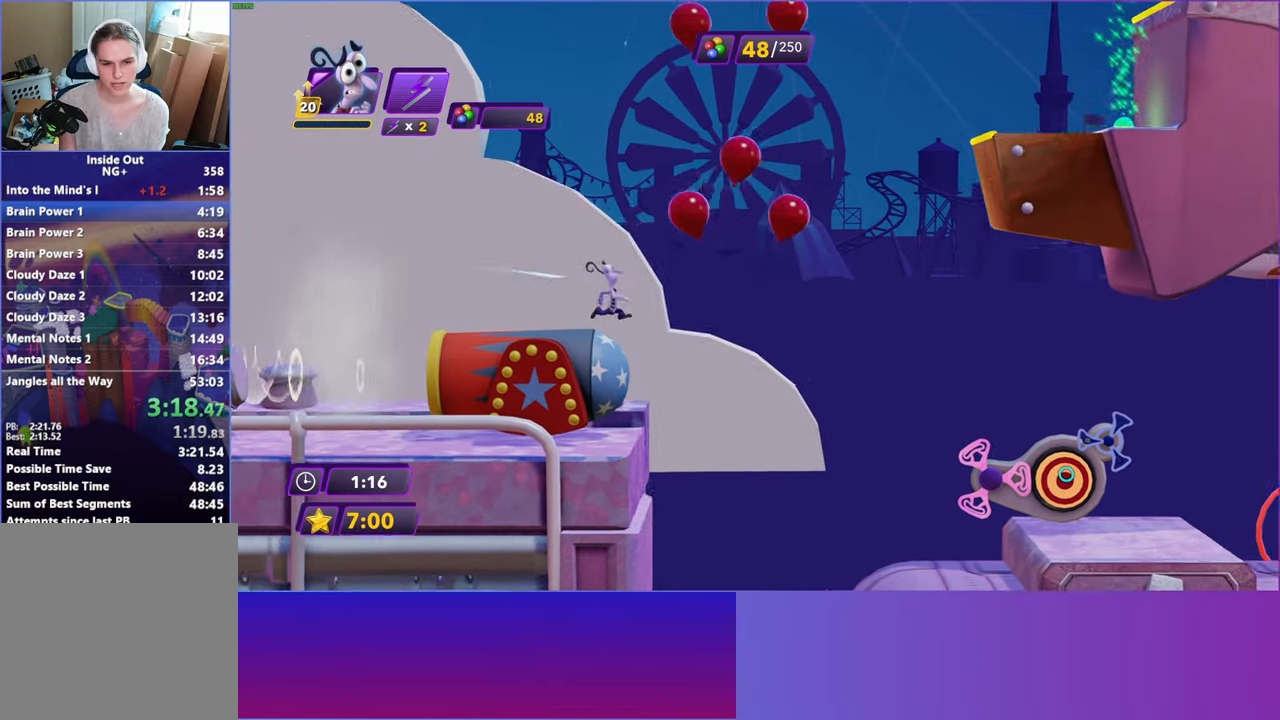
{"buttons": ["DPAD_RIGHT"], "left_stick": "center", "right_stick": "center", "events": []}
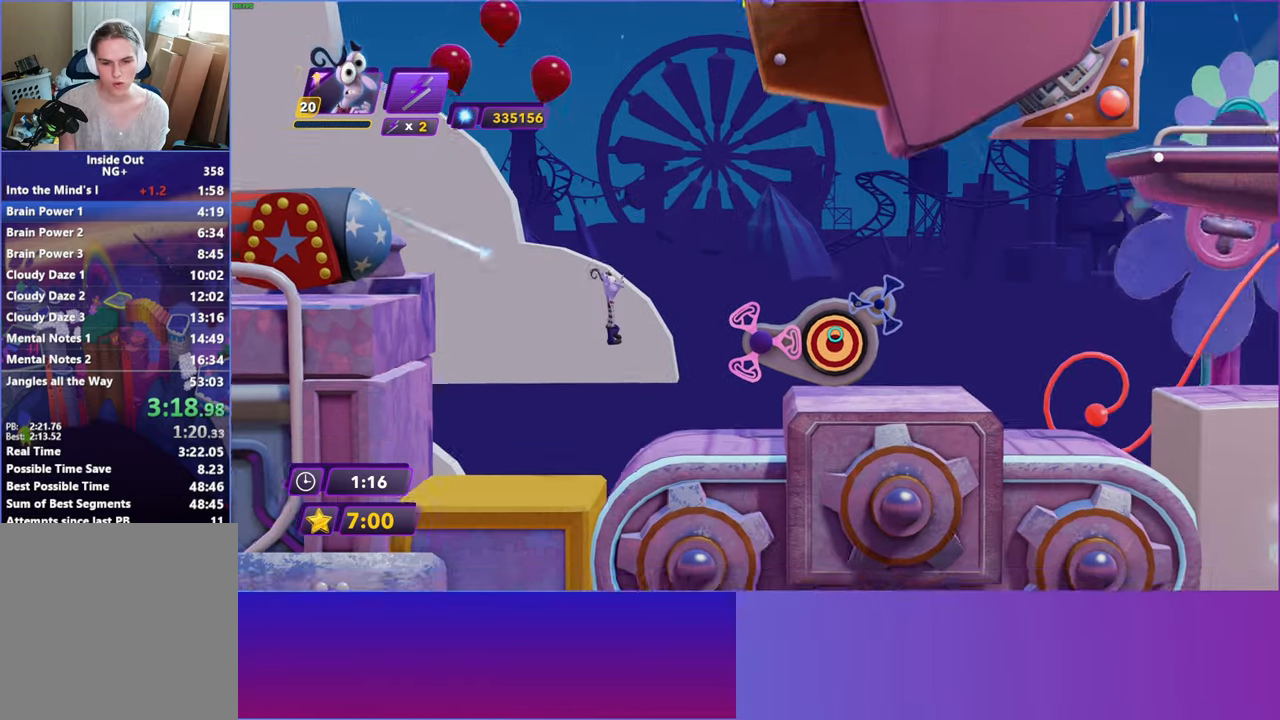
{"buttons": ["DPAD_RIGHT"], "left_stick": "center", "right_stick": "center", "events": [[250, "A", "down"], [367, "A", "up"]]}
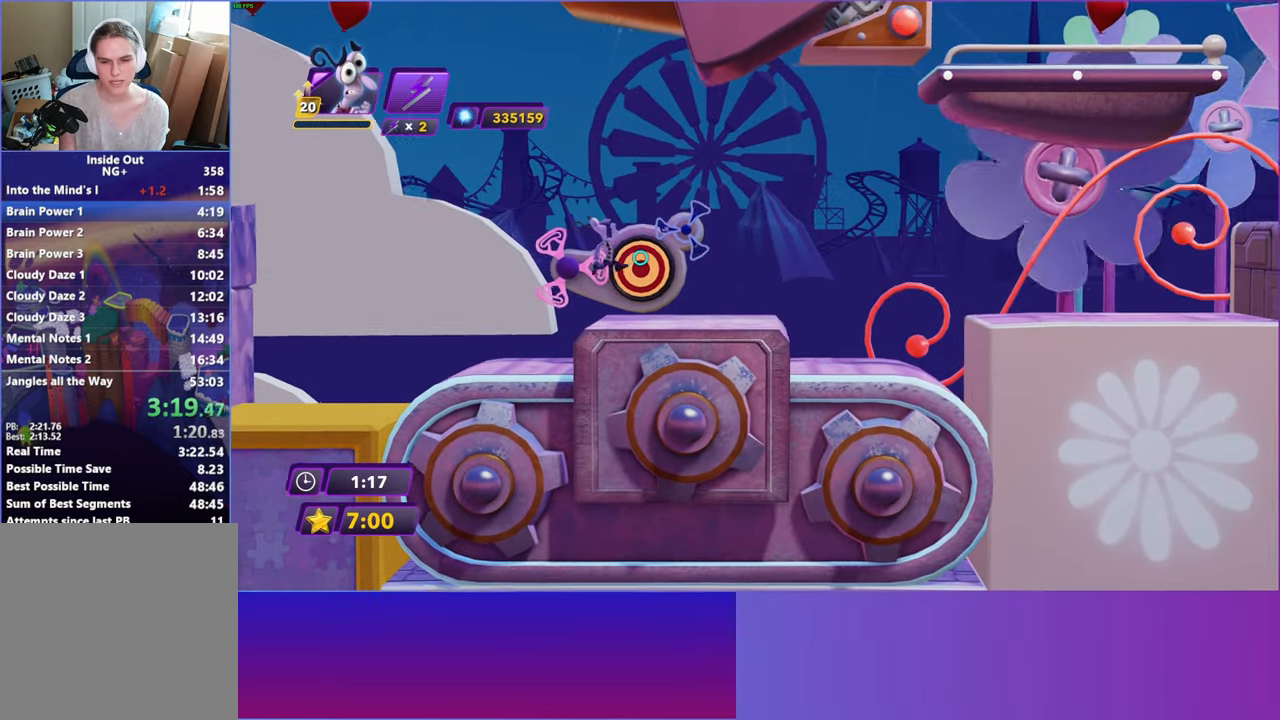
{"buttons": ["DPAD_RIGHT"], "left_stick": "center", "right_stick": "center", "events": []}
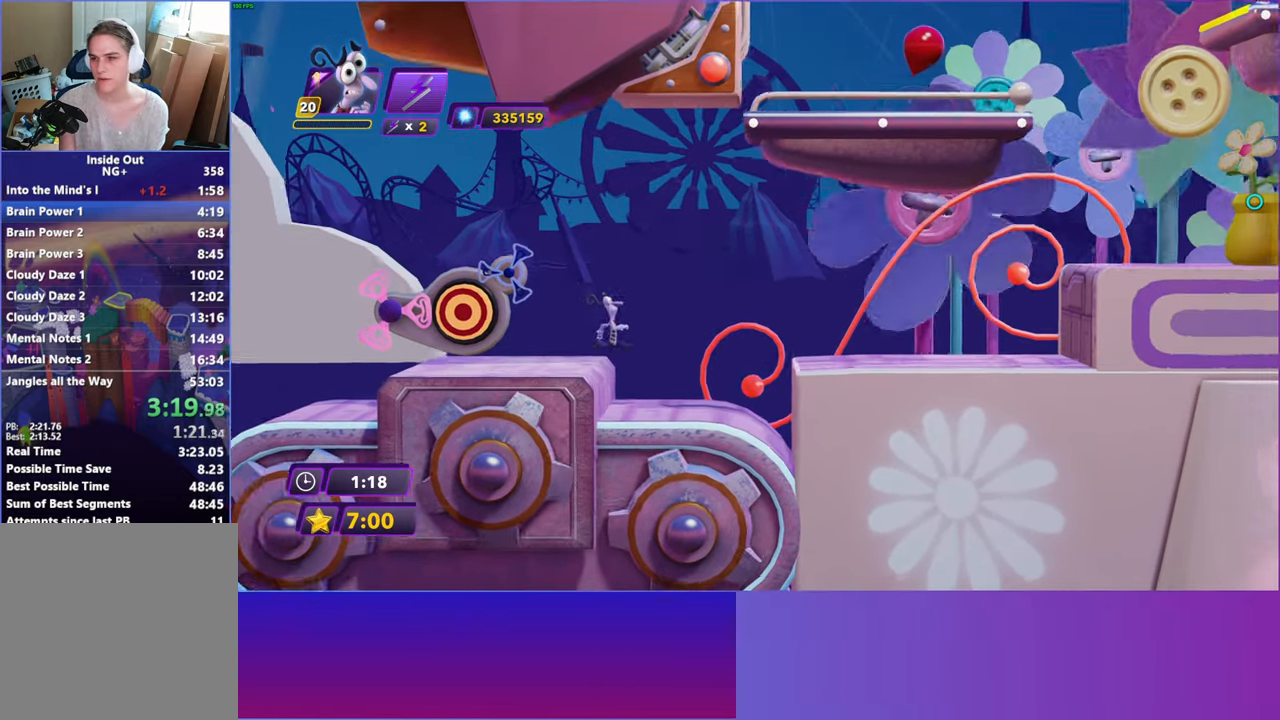
{"buttons": ["DPAD_RIGHT"], "left_stick": "center", "right_stick": "center", "events": [[133, "A", "down"], [250, "A", "up"]]}
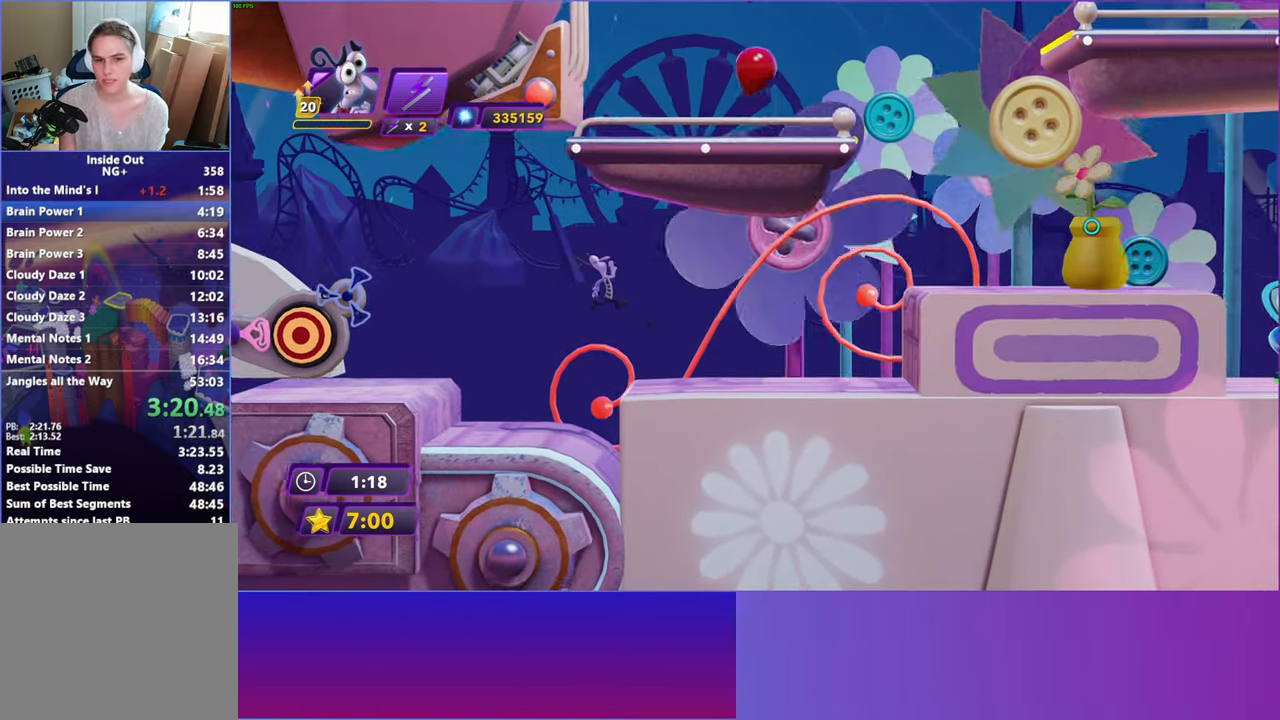
{"buttons": ["A", "DPAD_RIGHT"], "left_stick": "center", "right_stick": "center", "events": [[500, "A", "down"]]}
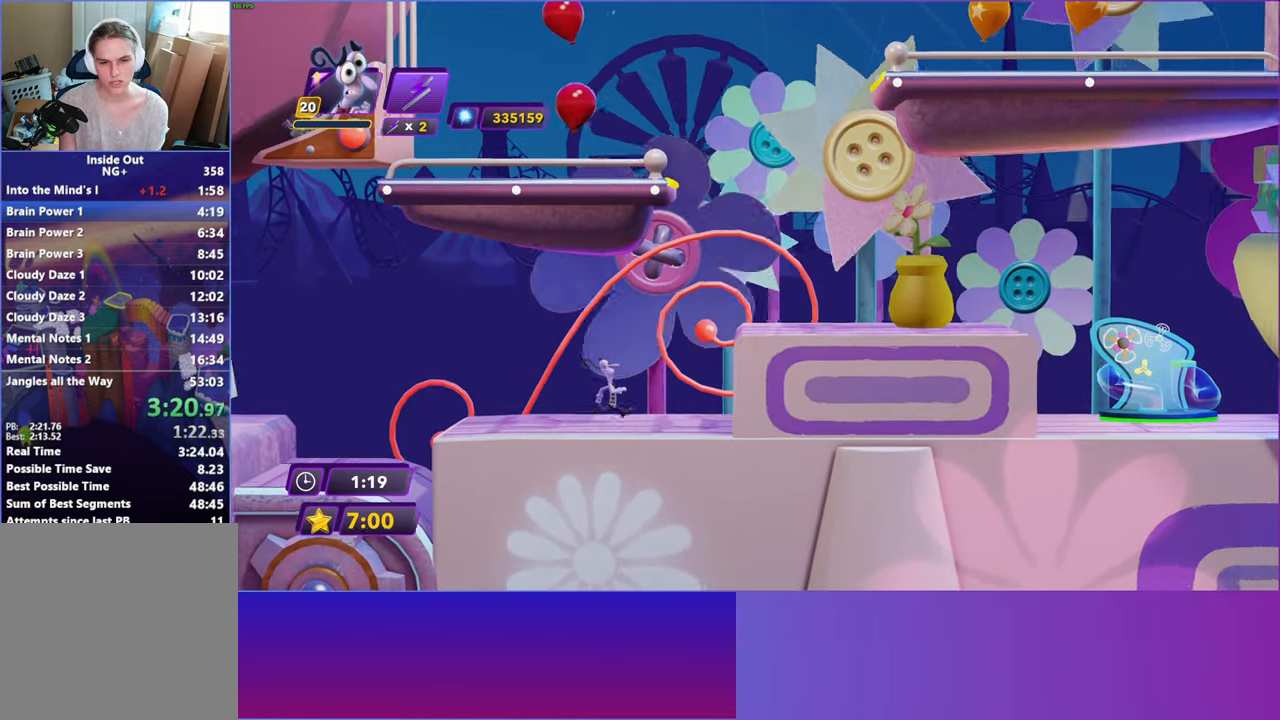
{"buttons": ["DPAD_RIGHT"], "left_stick": "center", "right_stick": "center", "events": [[83, "A", "up"], [183, "A", "down"], [250, "A", "up"]]}
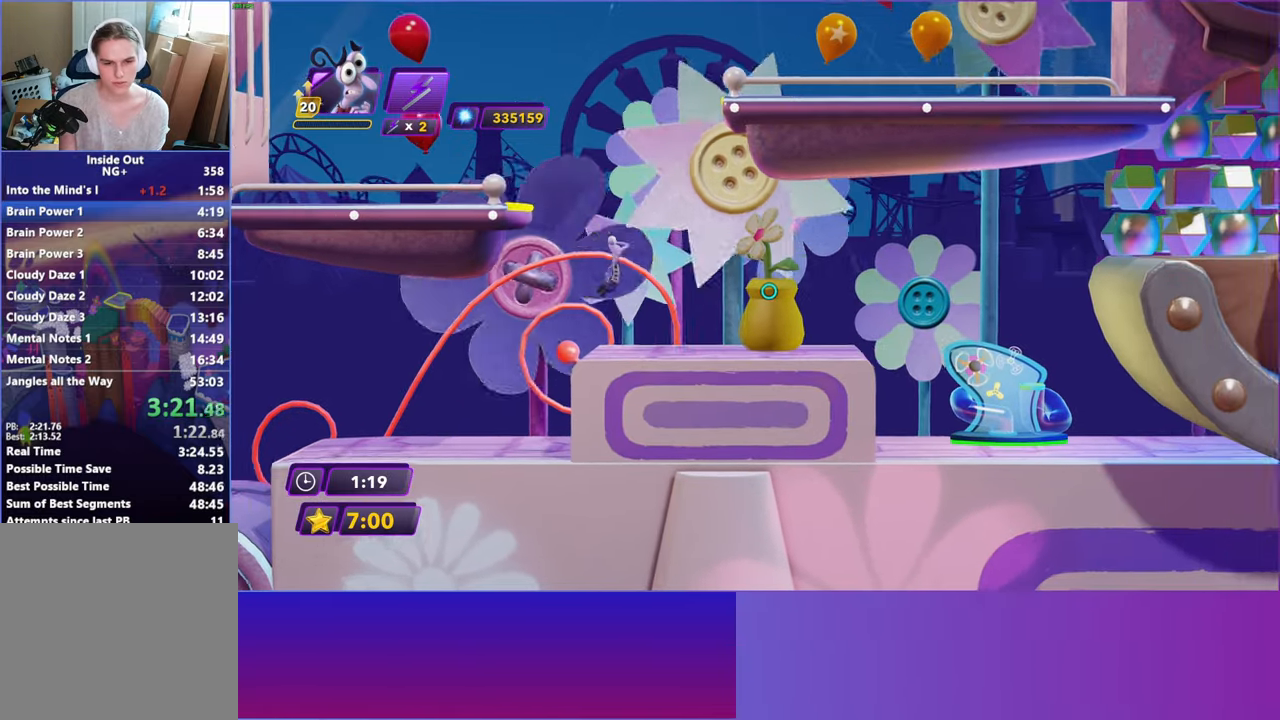
{"buttons": ["DPAD_LEFT"], "left_stick": "center", "right_stick": "center", "events": [[217, "DPAD_RIGHT", "up"], [233, "DPAD_LEFT", "down"], [300, "A", "down"], [467, "A", "up"]]}
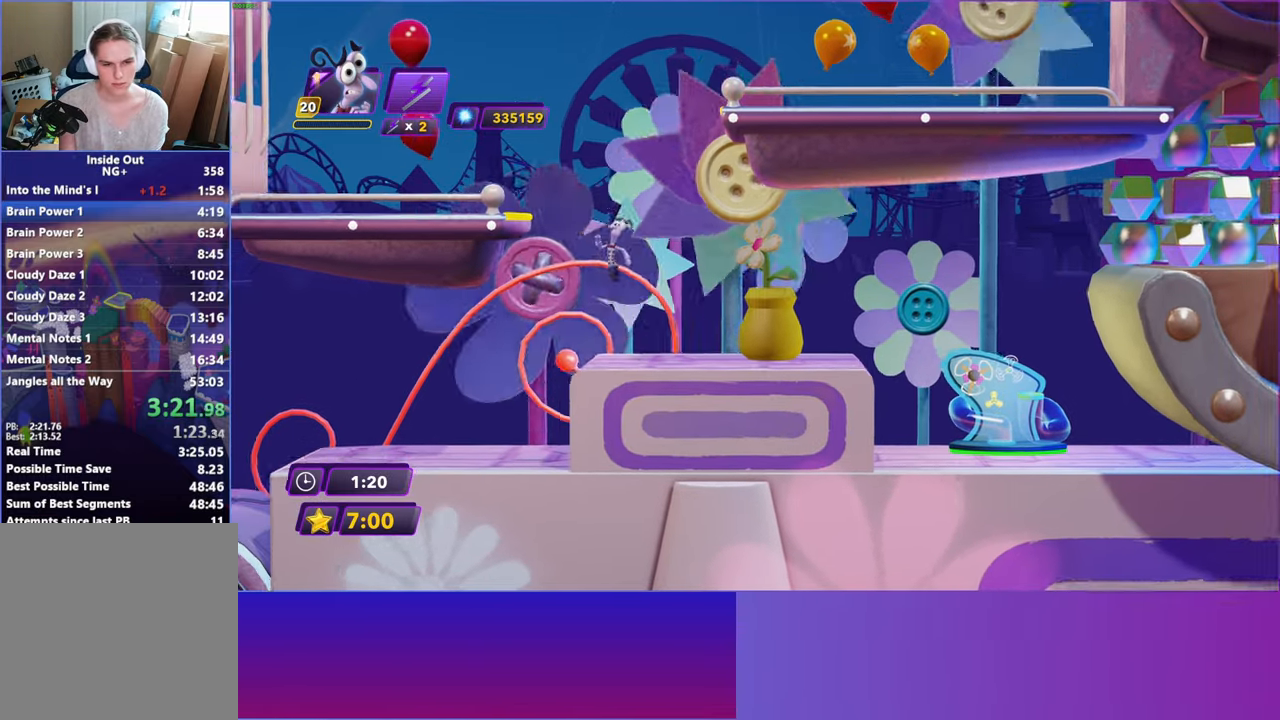
{"buttons": ["DPAD_LEFT"], "left_stick": "center", "right_stick": "center", "events": [[83, "A", "down"], [300, "A", "up"]]}
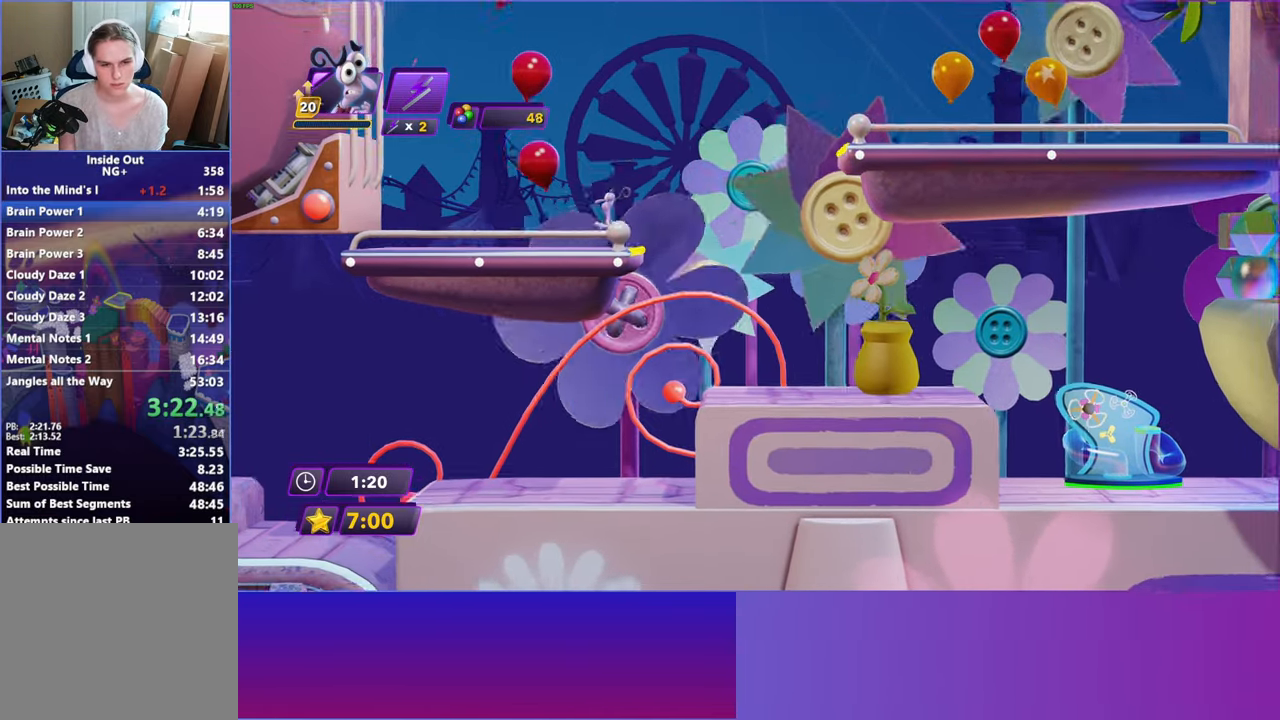
{"buttons": ["DPAD_RIGHT"], "left_stick": "center", "right_stick": "center", "events": [[33, "DPAD_LEFT", "up"], [50, "A", "down"], [50, "DPAD_RIGHT", "down"], [200, "A", "up"]]}
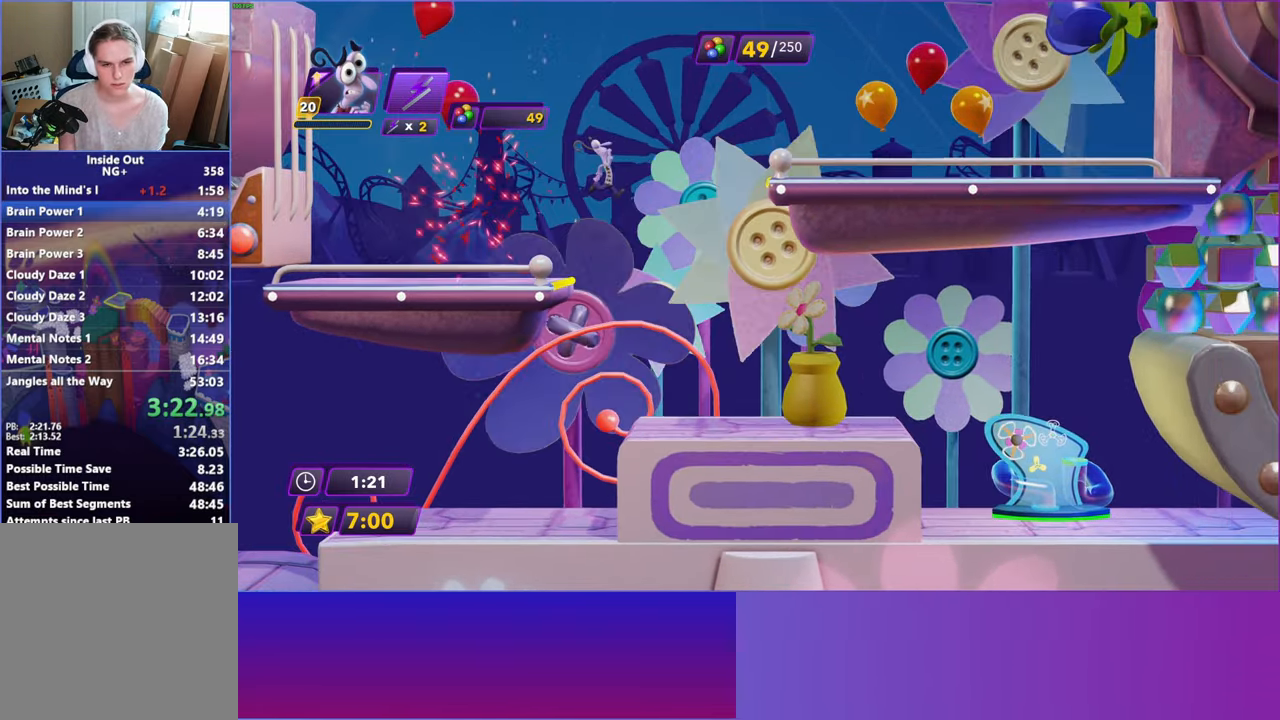
{"buttons": ["DPAD_RIGHT"], "left_stick": "center", "right_stick": "center", "events": [[33, "A", "down"], [150, "A", "up"]]}
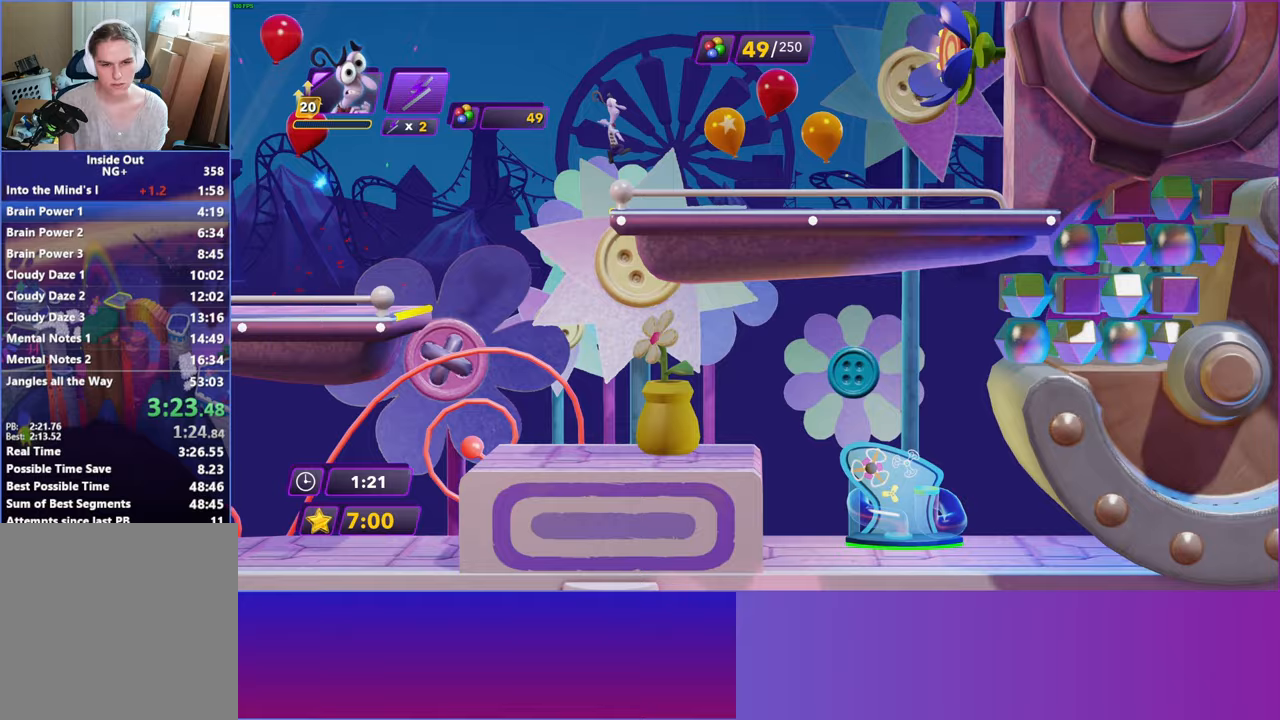
{"buttons": ["DPAD_RIGHT"], "left_stick": "center", "right_stick": "center", "events": []}
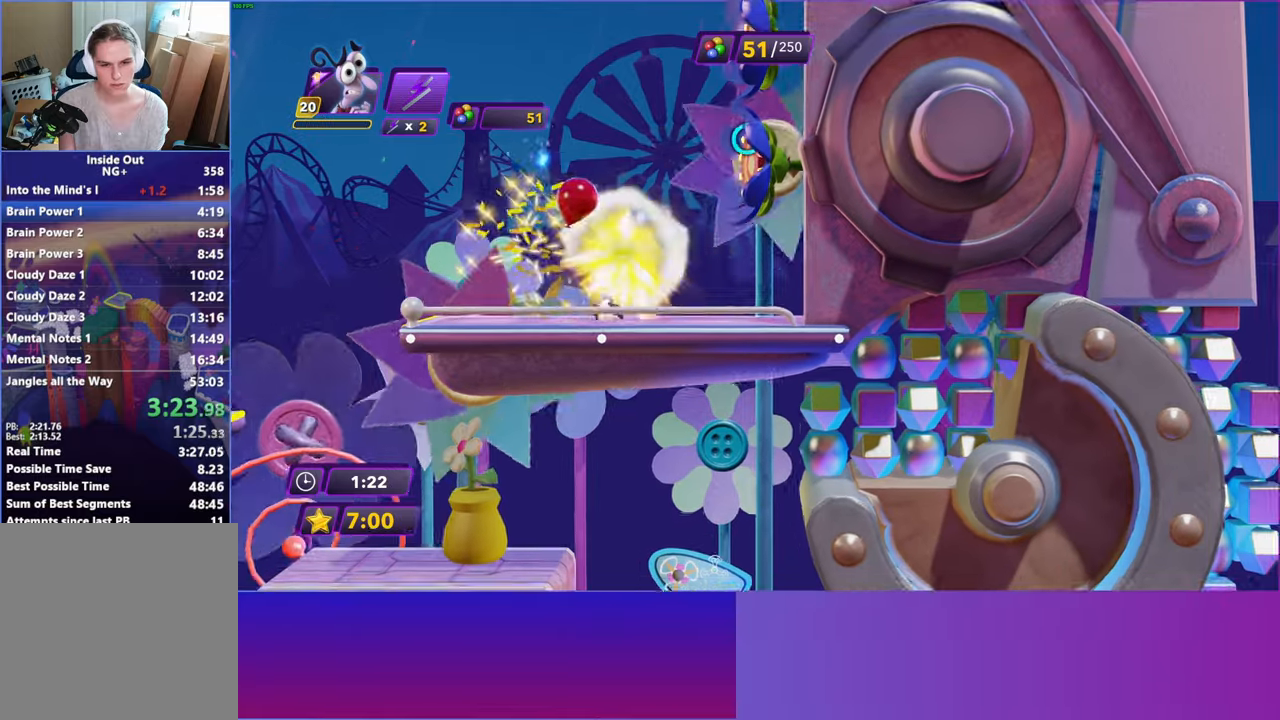
{"buttons": ["A"], "left_stick": "down", "right_stick": "center", "events": [[117, "left_stick", "down"], [167, "DPAD_RIGHT", "up"], [400, "A", "down"]]}
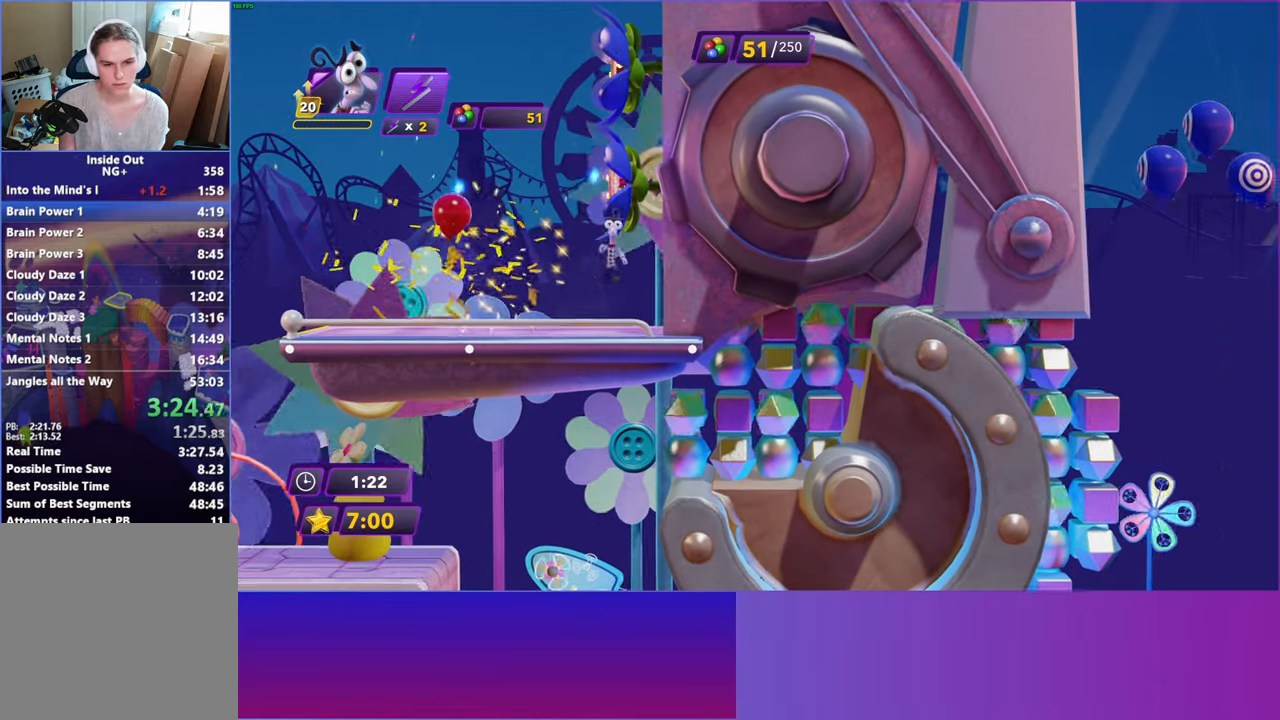
{"buttons": [], "left_stick": "down-right", "right_stick": "center", "events": [[67, "left_stick", "down-right"], [83, "A", "up"]]}
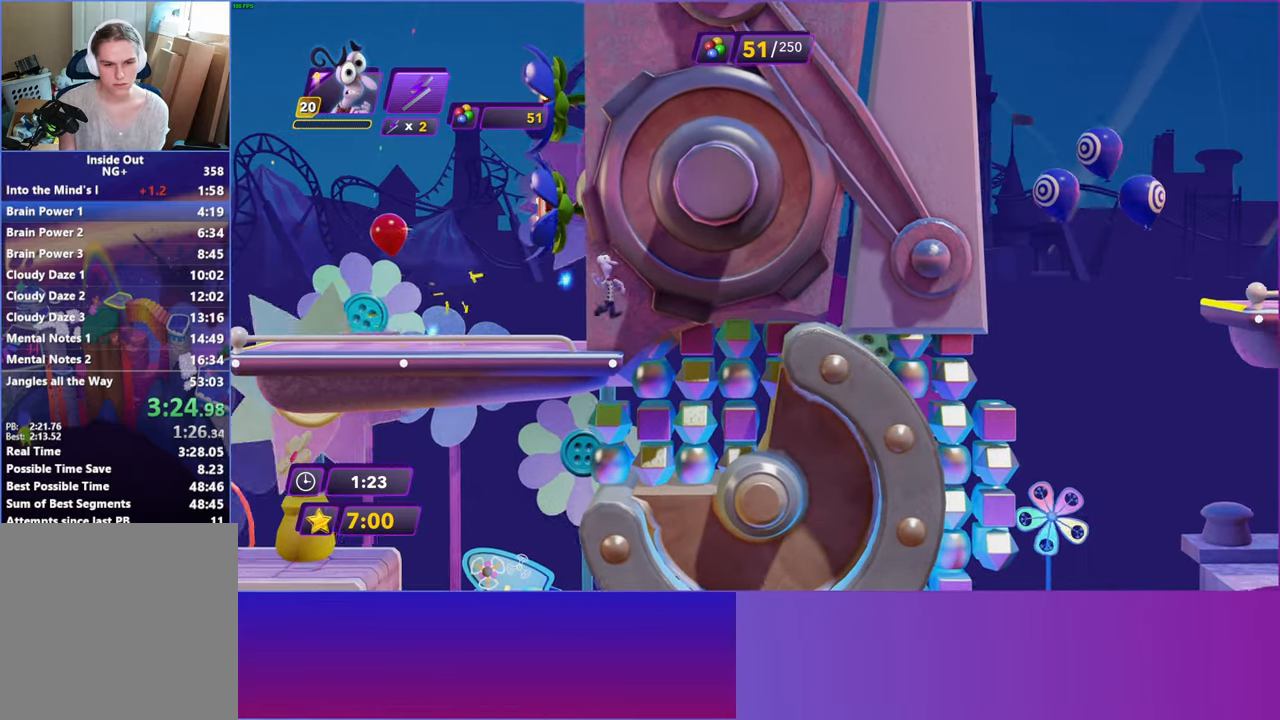
{"buttons": ["A"], "left_stick": "up-right", "right_stick": "center", "events": [[250, "left_stick", "right"], [433, "A", "down"], [500, "left_stick", "up-right"]]}
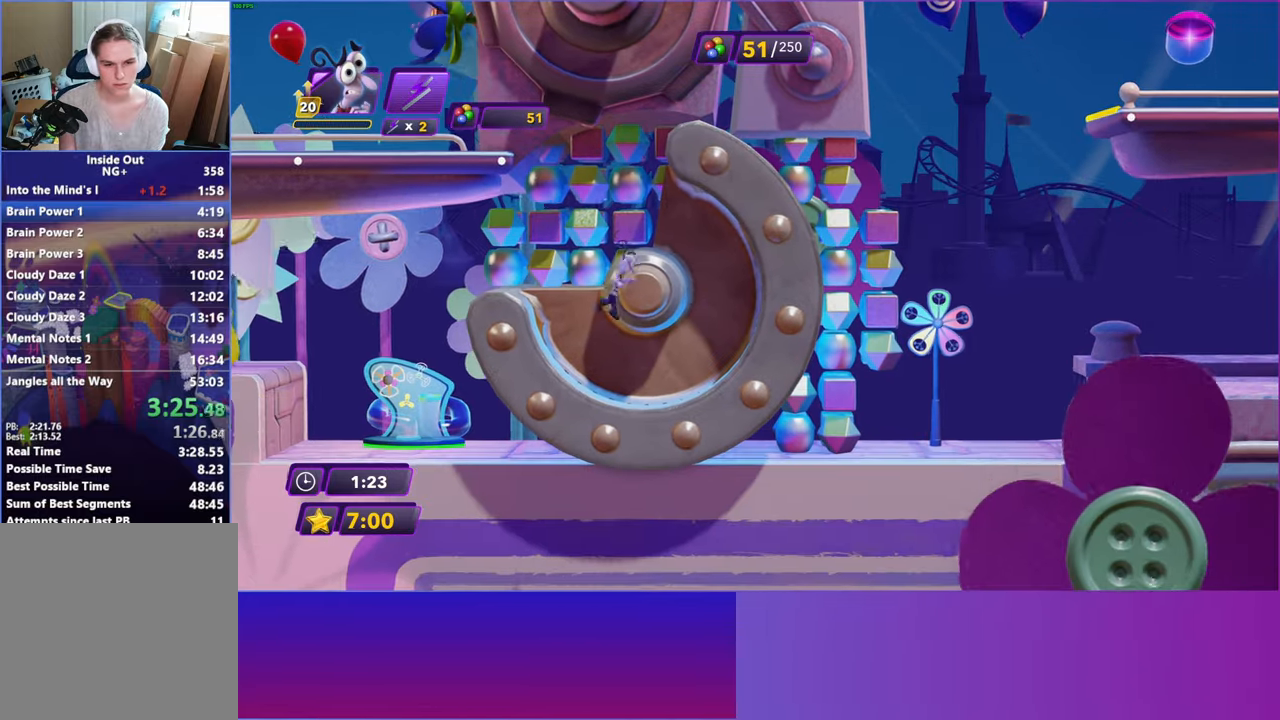
{"buttons": [], "left_stick": "up", "right_stick": "center", "events": [[83, "A", "up"], [100, "left_stick", "up"]]}
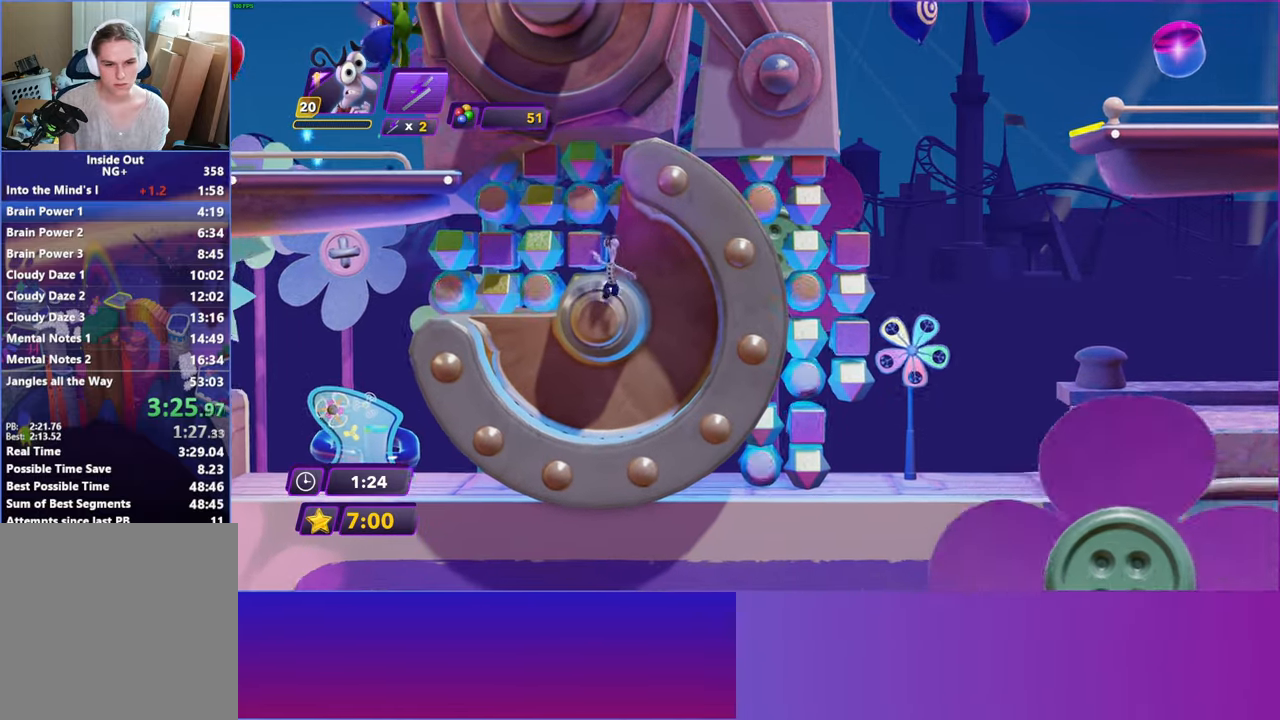
{"buttons": [], "left_stick": "down-right", "right_stick": "center", "events": [[67, "left_stick", "right"], [133, "left_stick", "down-right"], [200, "A", "down"], [483, "A", "up"]]}
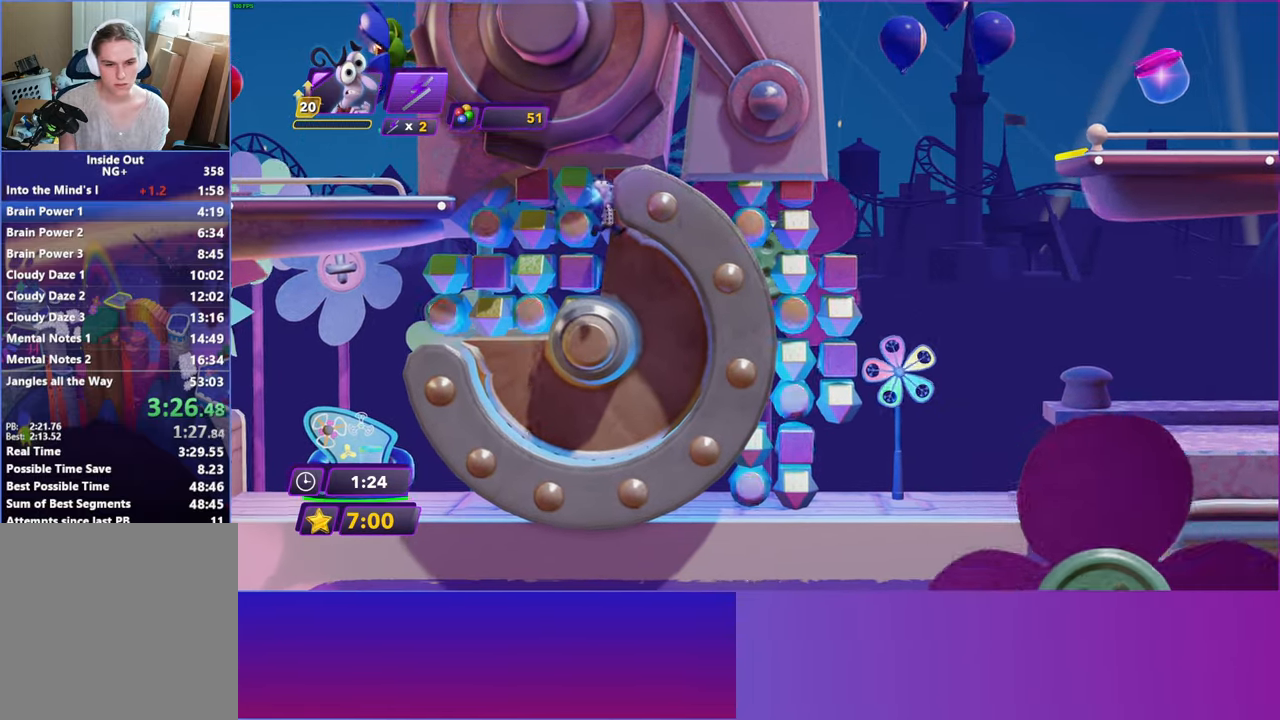
{"buttons": [], "left_stick": "right", "right_stick": "center", "events": [[83, "left_stick", "right"]]}
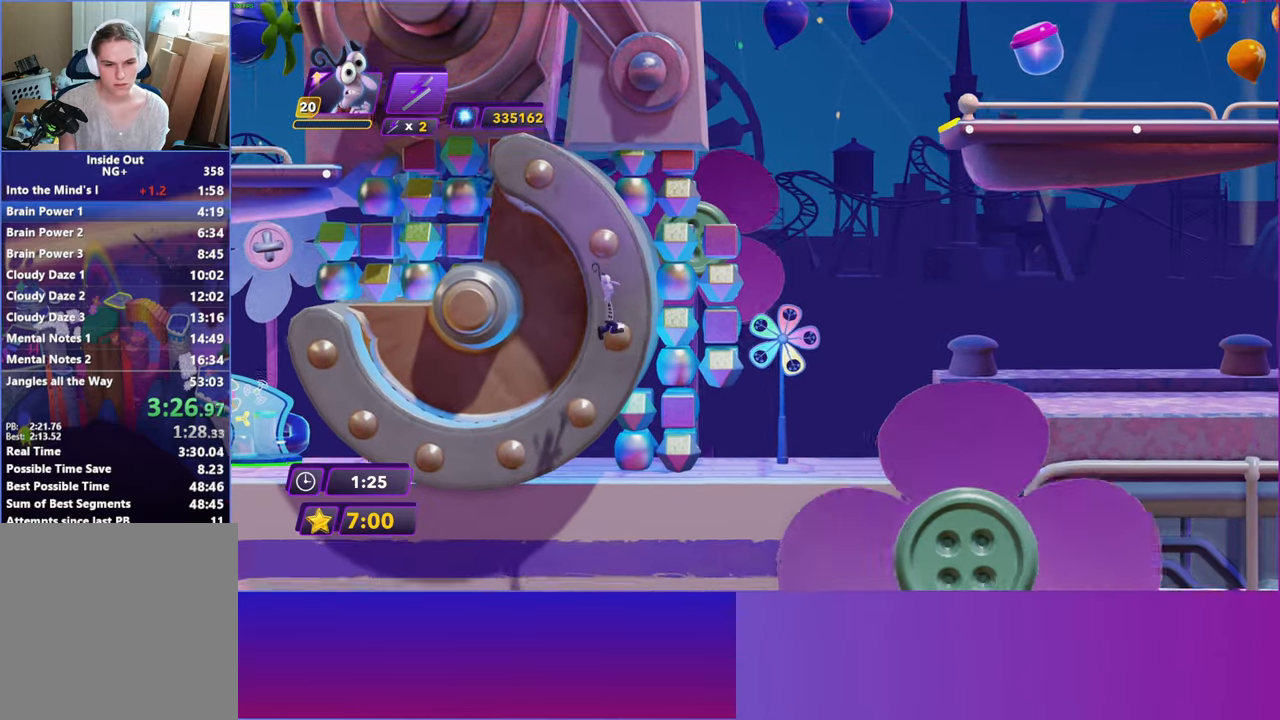
{"buttons": [], "left_stick": "up-right", "right_stick": "center", "events": [[117, "left_stick", "up-right"], [217, "A", "down"], [367, "A", "up"]]}
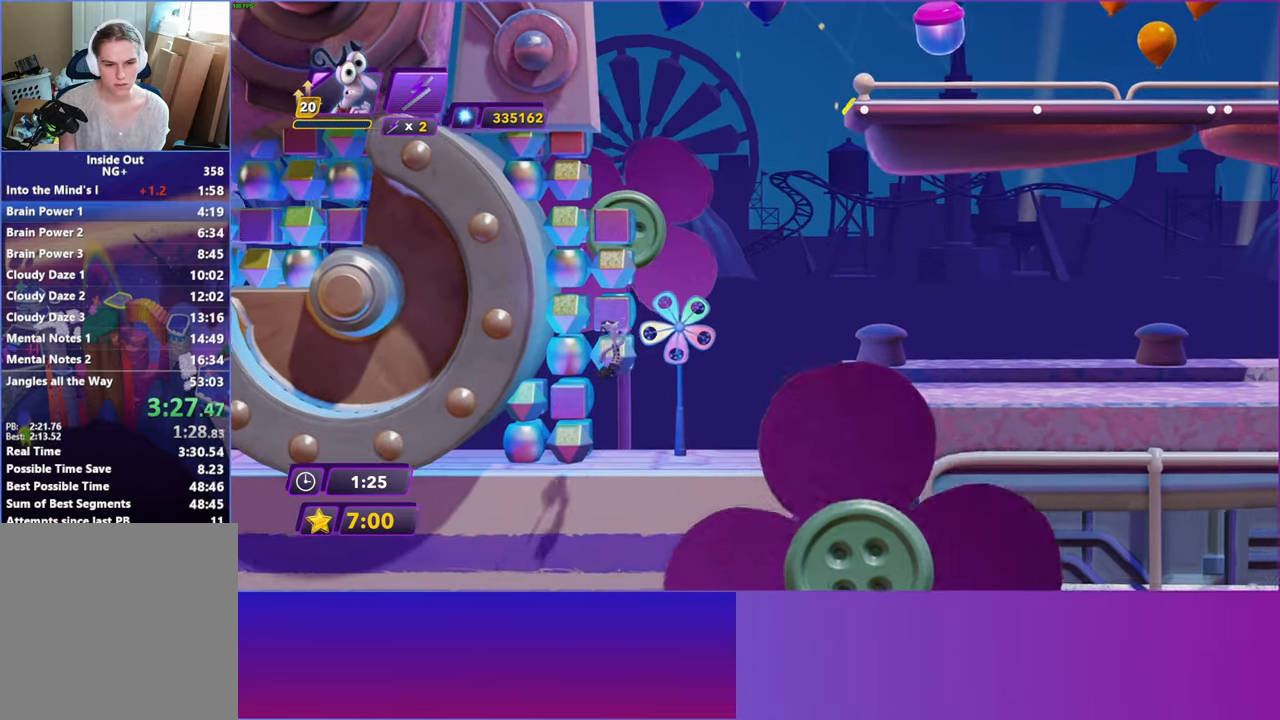
{"buttons": ["DPAD_RIGHT"], "left_stick": "up", "right_stick": "center", "events": [[100, "left_stick", "up"], [467, "DPAD_RIGHT", "down"]]}
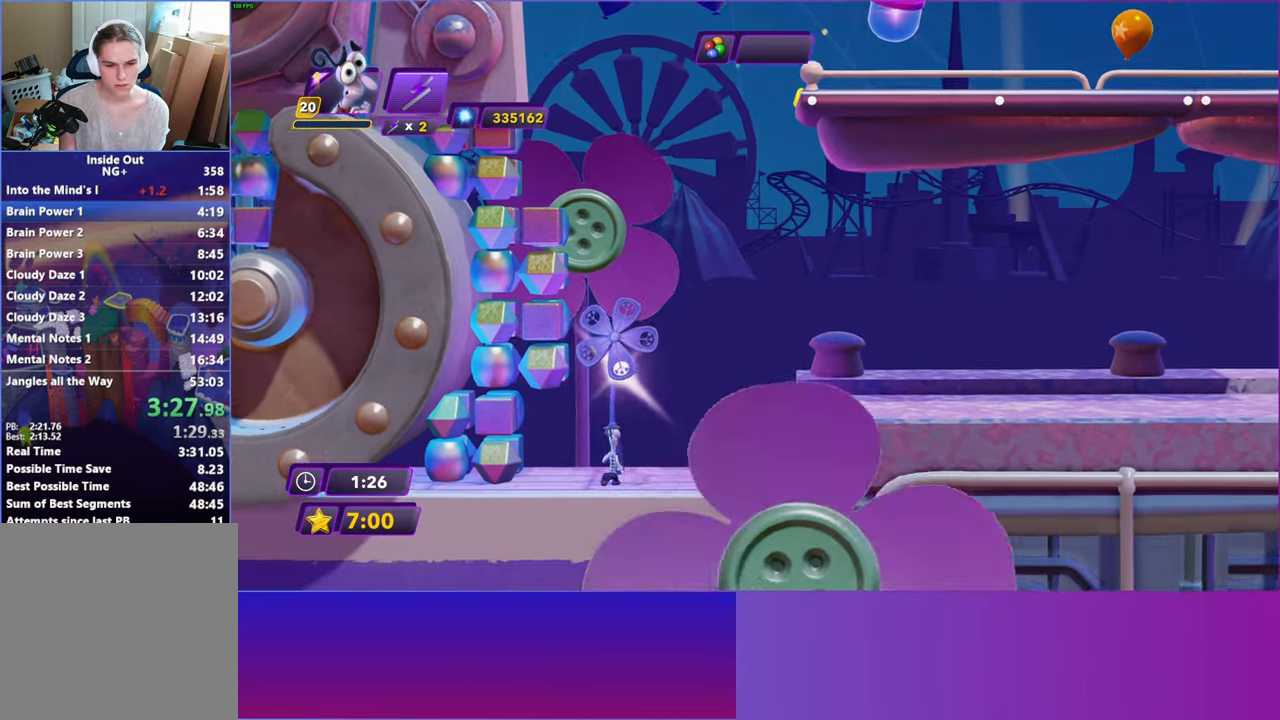
{"buttons": ["A", "DPAD_RIGHT"], "left_stick": "center", "right_stick": "center", "events": [[33, "left_stick", "center"], [300, "A", "down"], [433, "A", "up"], [500, "A", "down"]]}
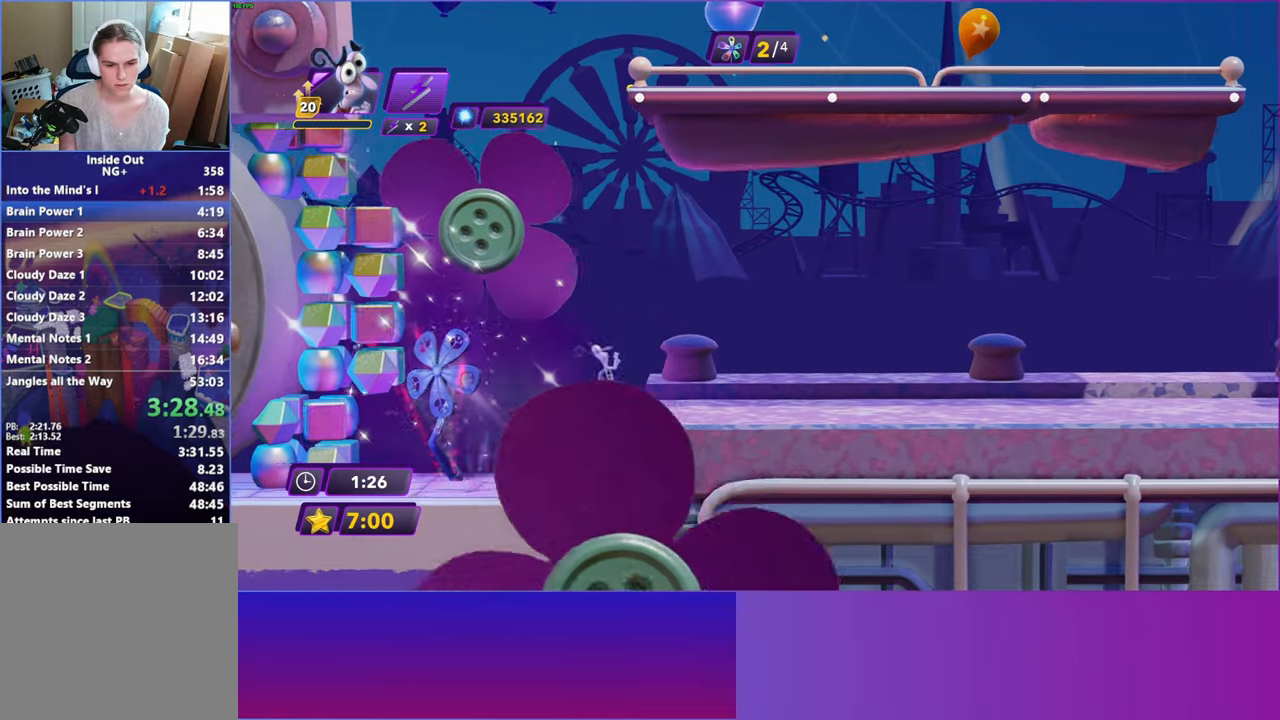
{"buttons": ["DPAD_RIGHT"], "left_stick": "center", "right_stick": "center", "events": [[117, "A", "up"]]}